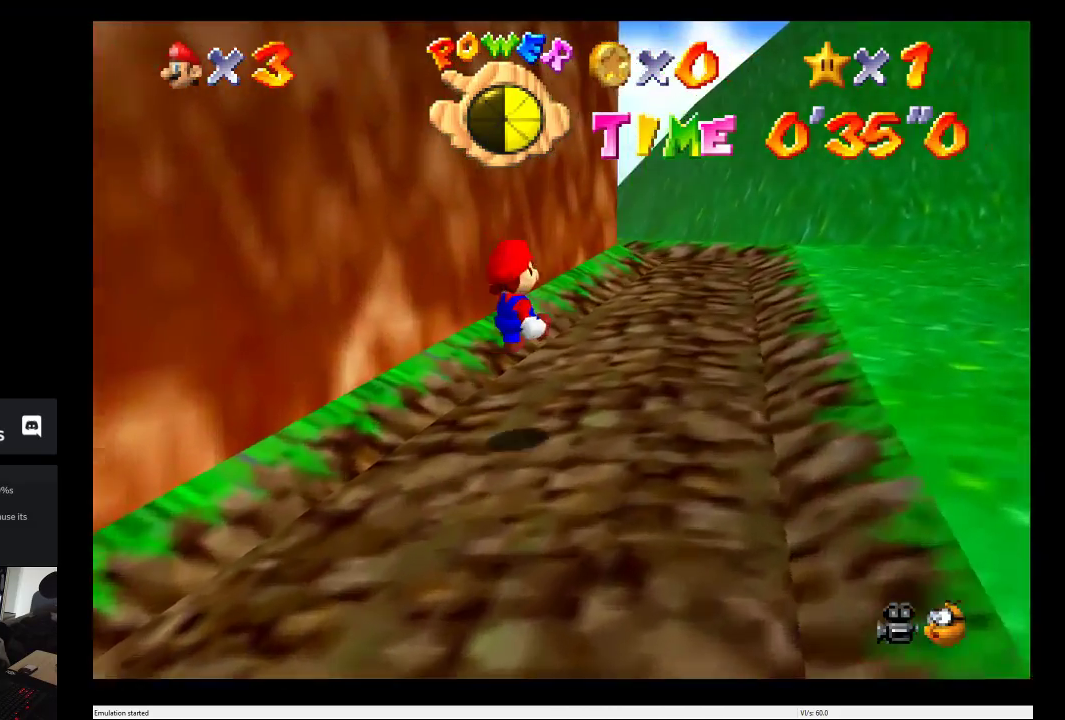
Gameplay with a controller (Xbox layout); each line is a JSON object with the inputs held at the frame after it. "events" lists button and stick changes between this image and that frame as [ms after this image, input, new state], when the widget could be followed in between. This overlay highlights the sticks when they move; stick clicks (L3 R3) are not distinguishable. Not read: L3 R3.
{"buttons": [], "left_stick": "up-right", "right_stick": "center", "events": [[17, "left_stick", "up-right"]]}
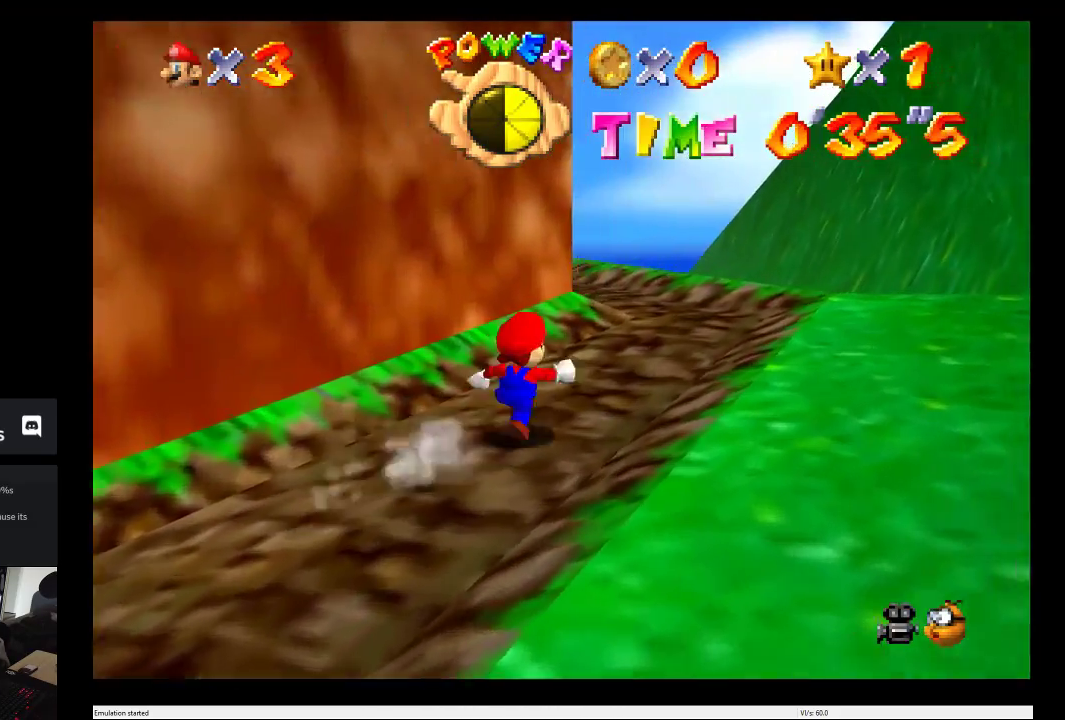
{"buttons": [], "left_stick": "up", "right_stick": "center", "events": [[100, "left_stick", "up"]]}
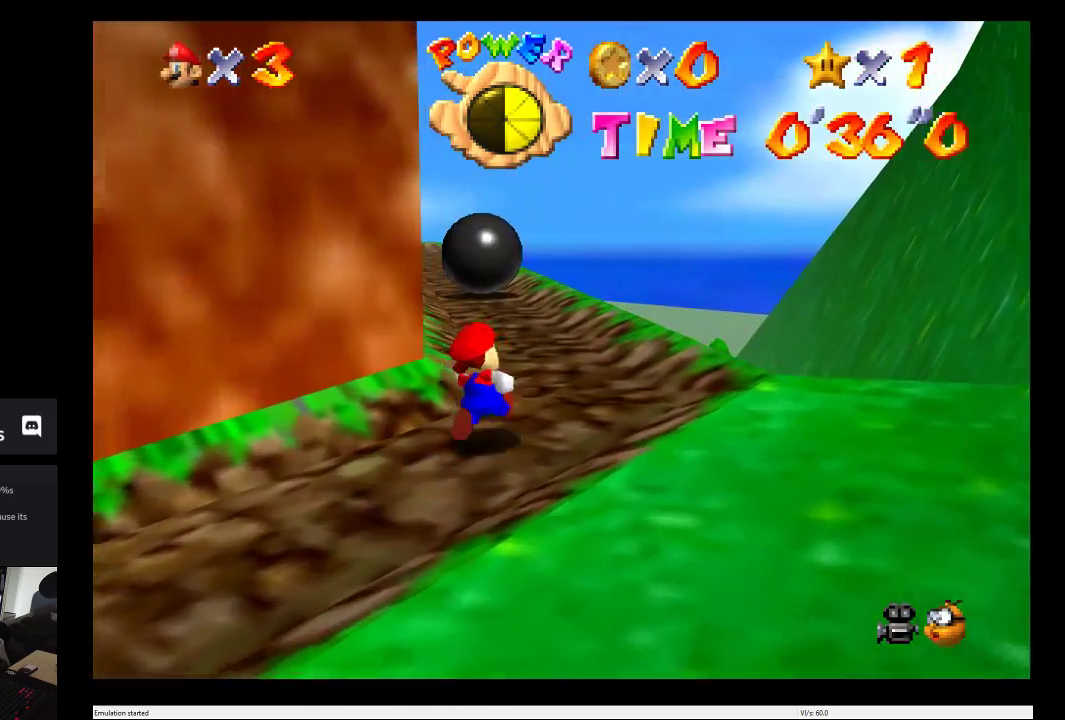
{"buttons": ["A"], "left_stick": "up", "right_stick": "center", "events": [[383, "A", "down"]]}
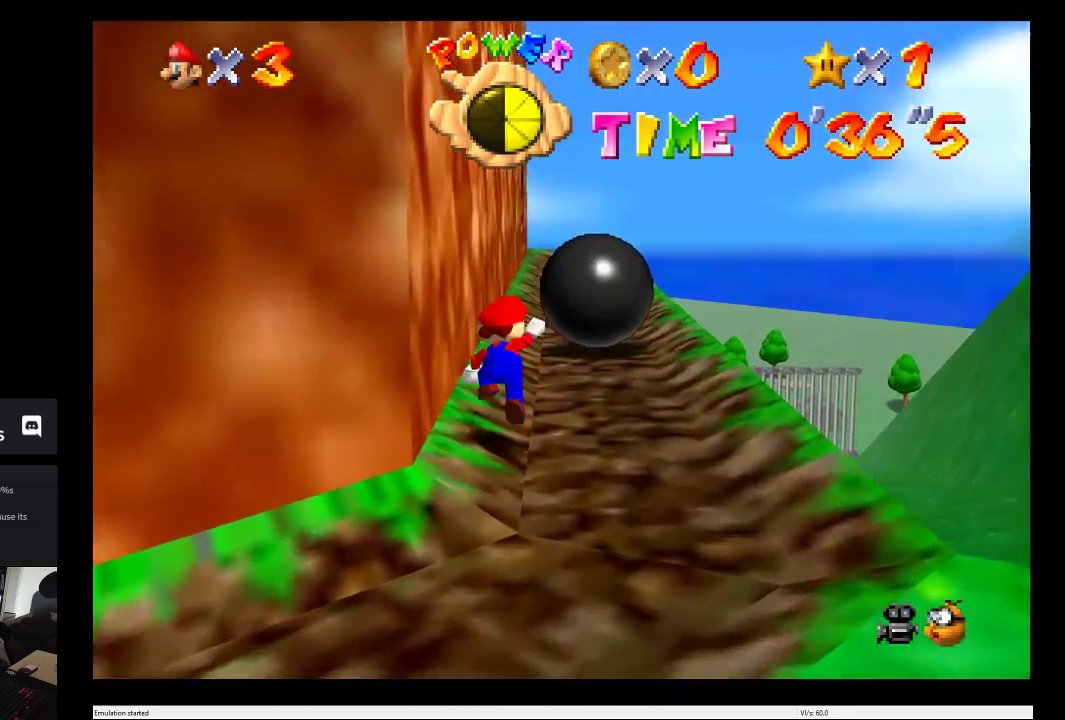
{"buttons": ["A"], "left_stick": "up", "right_stick": "center", "events": []}
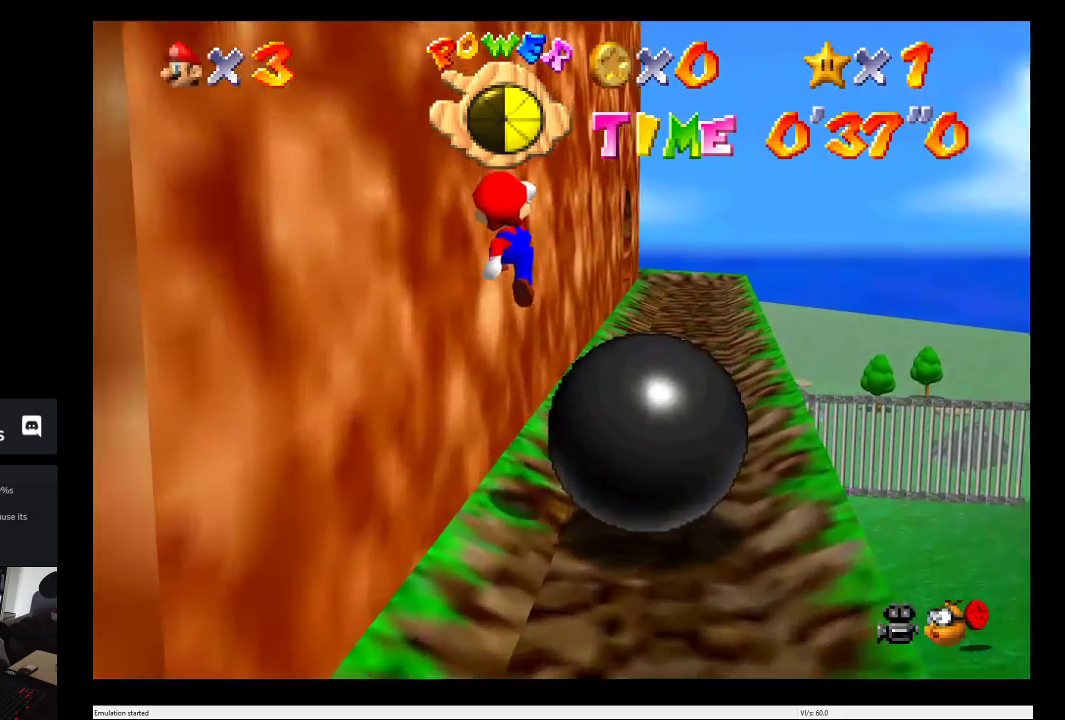
{"buttons": [], "left_stick": "up-right", "right_stick": "center", "events": [[133, "left_stick", "up-right"], [183, "A", "up"]]}
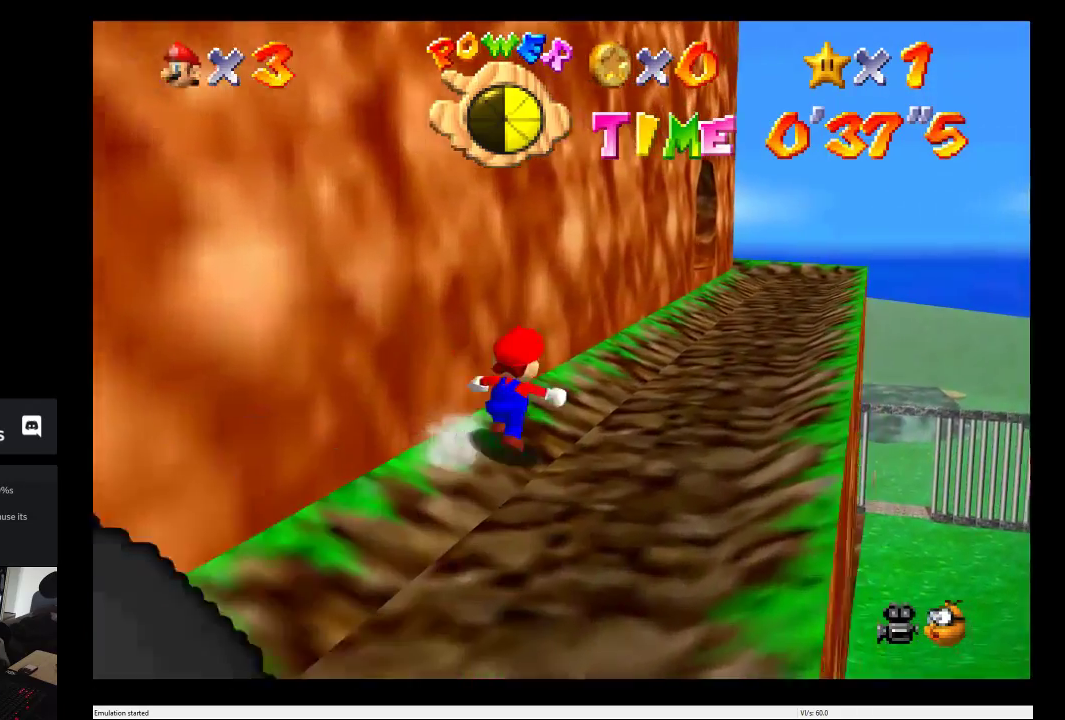
{"buttons": [], "left_stick": "up-right", "right_stick": "center", "events": []}
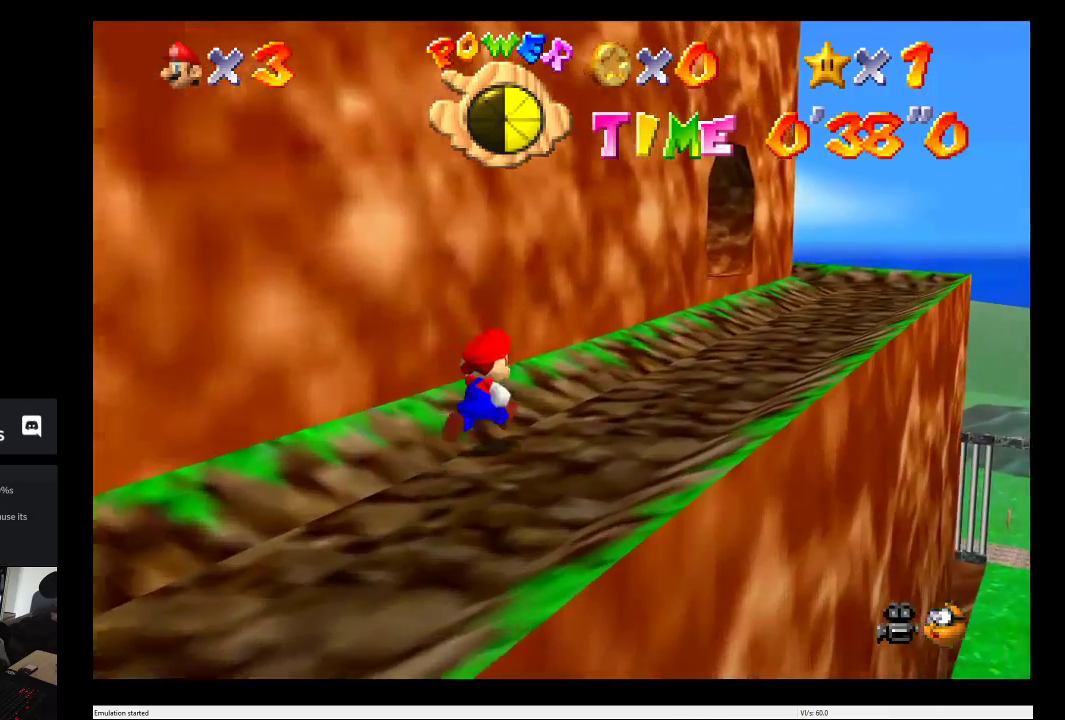
{"buttons": [], "left_stick": "up-right", "right_stick": "center", "events": []}
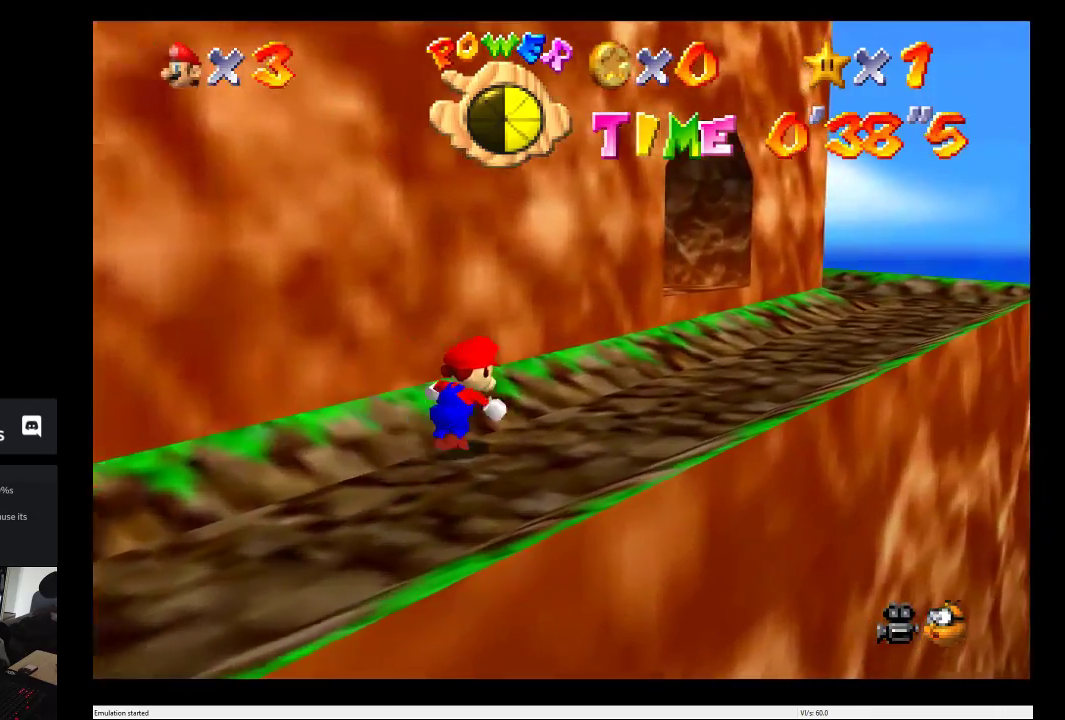
{"buttons": [], "left_stick": "up-right", "right_stick": "center", "events": []}
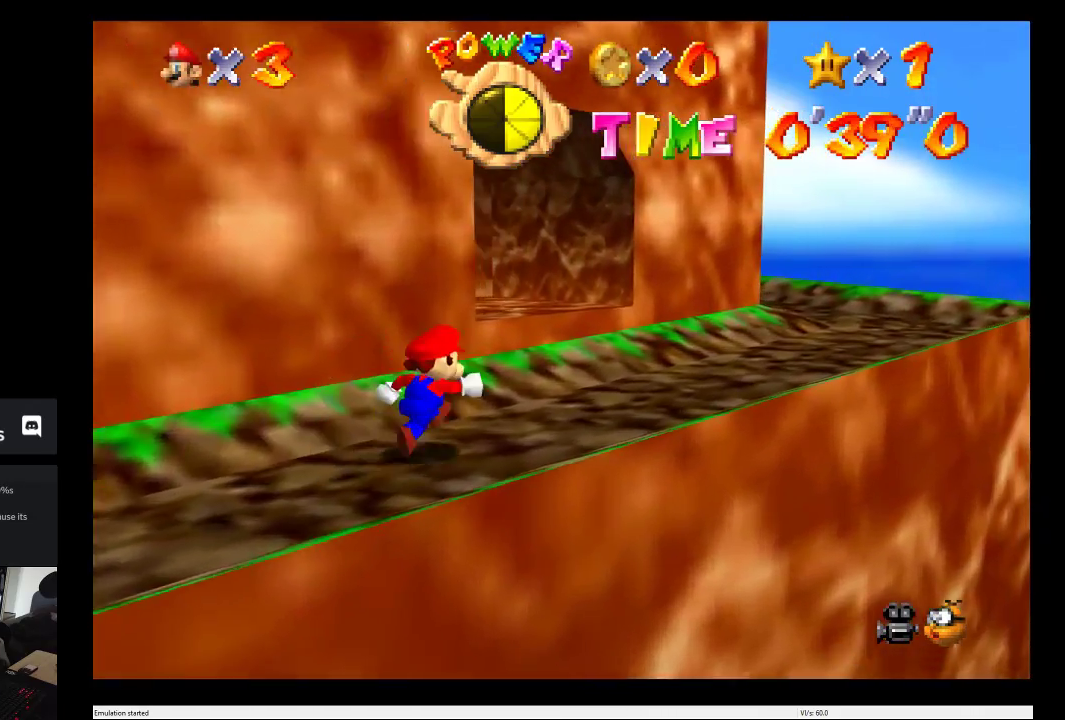
{"buttons": [], "left_stick": "up-right", "right_stick": "center", "events": []}
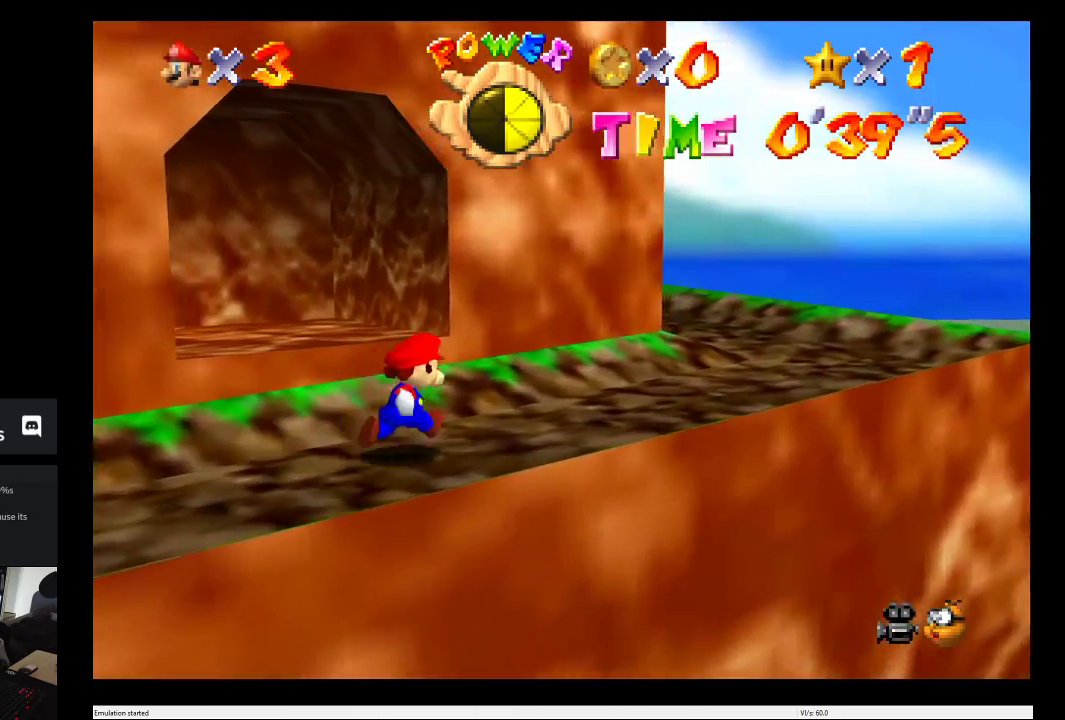
{"buttons": [], "left_stick": "right", "right_stick": "center", "events": [[133, "left_stick", "right"]]}
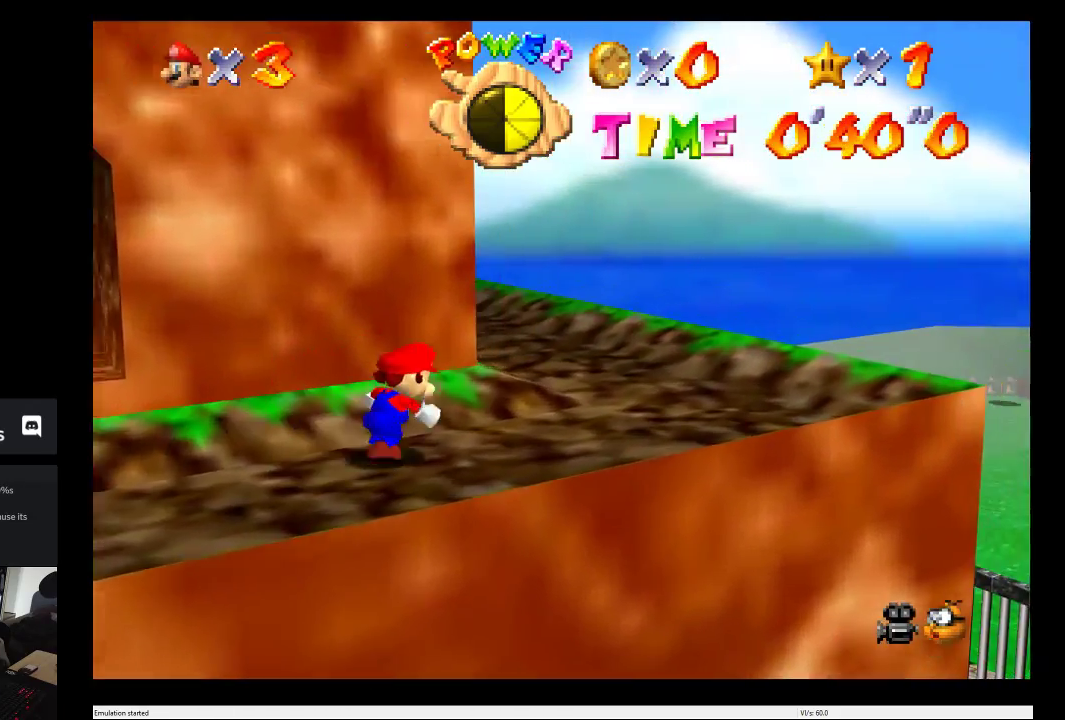
{"buttons": [], "left_stick": "up", "right_stick": "center", "events": [[33, "left_stick", "up-right"], [150, "left_stick", "up"]]}
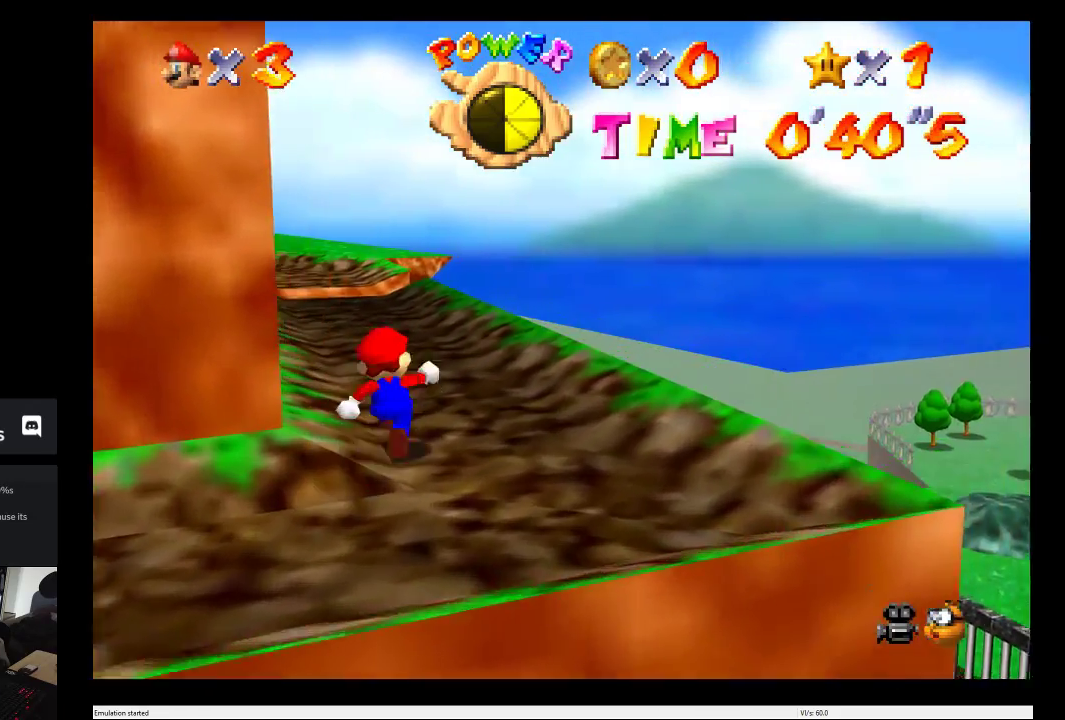
{"buttons": [], "left_stick": "up", "right_stick": "center", "events": []}
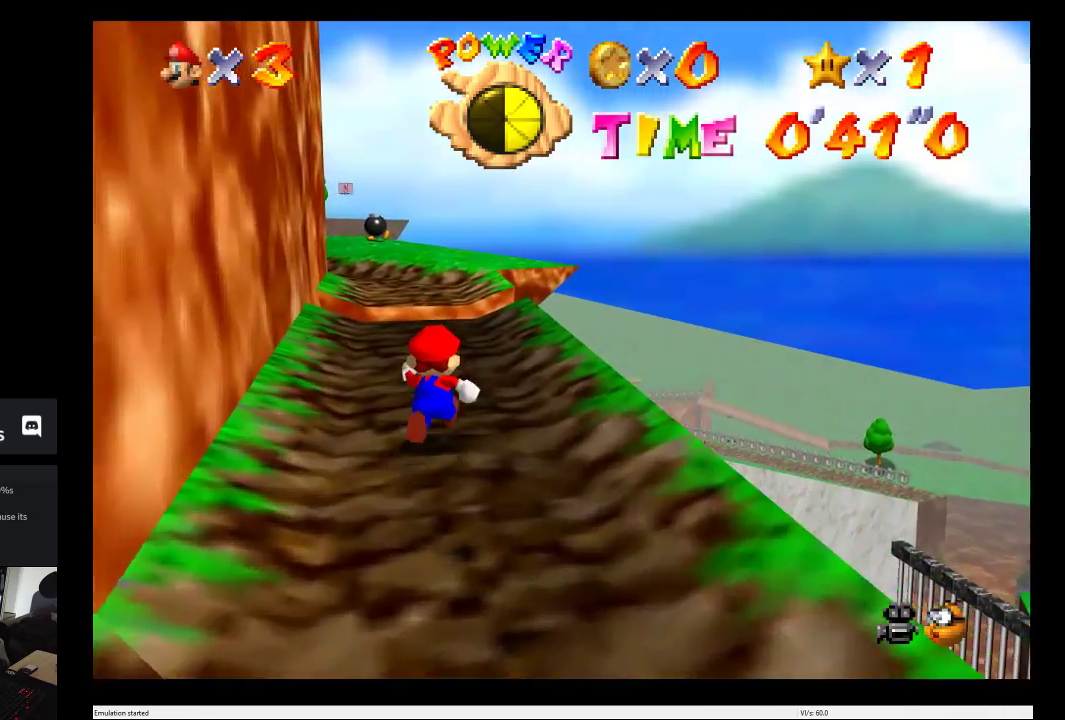
{"buttons": [], "left_stick": "up", "right_stick": "center", "events": []}
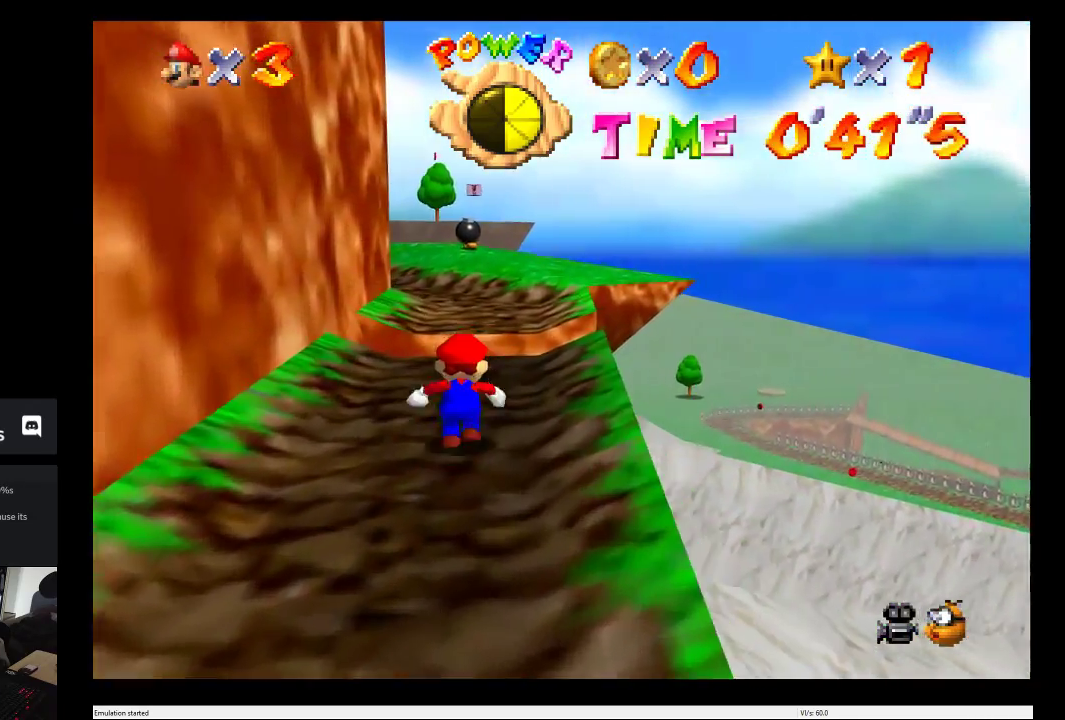
{"buttons": ["A"], "left_stick": "up", "right_stick": "center", "events": [[367, "A", "down"]]}
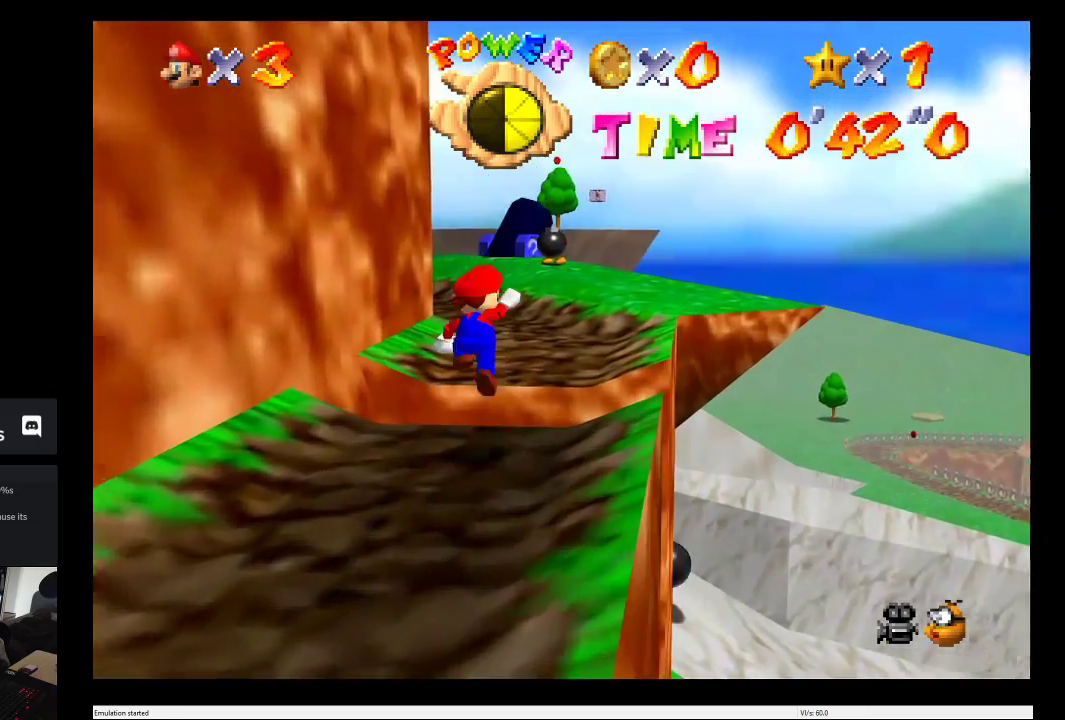
{"buttons": [], "left_stick": "up", "right_stick": "center", "events": [[483, "A", "up"]]}
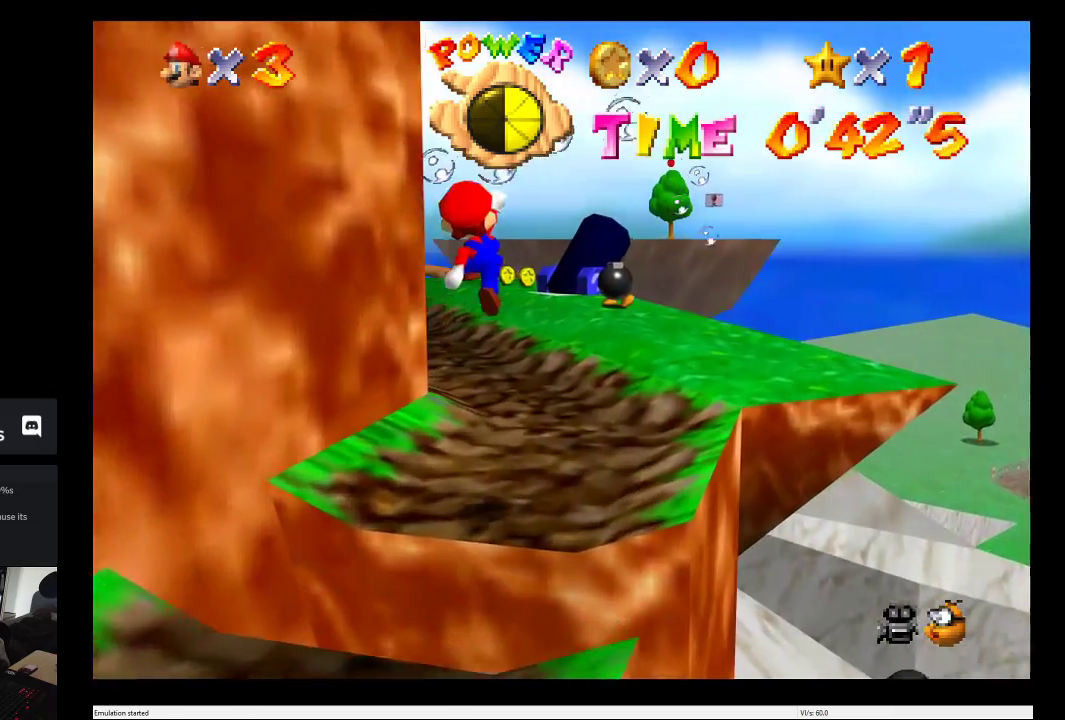
{"buttons": [], "left_stick": "up", "right_stick": "center", "events": []}
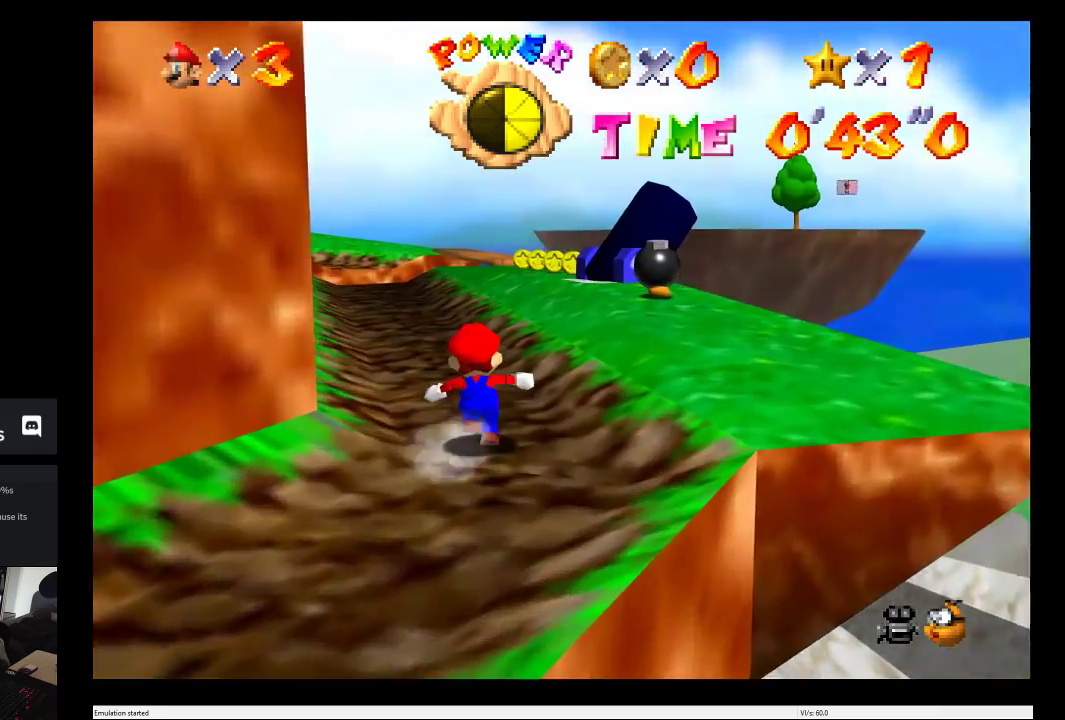
{"buttons": [], "left_stick": "up", "right_stick": "center", "events": []}
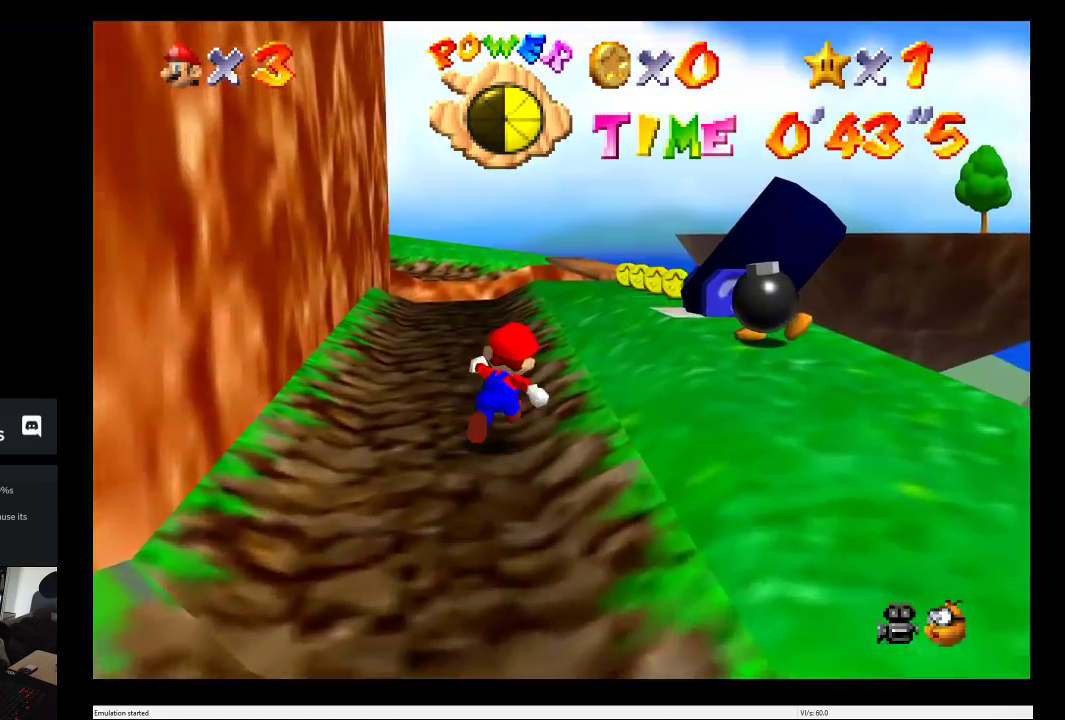
{"buttons": [], "left_stick": "up", "right_stick": "center", "events": []}
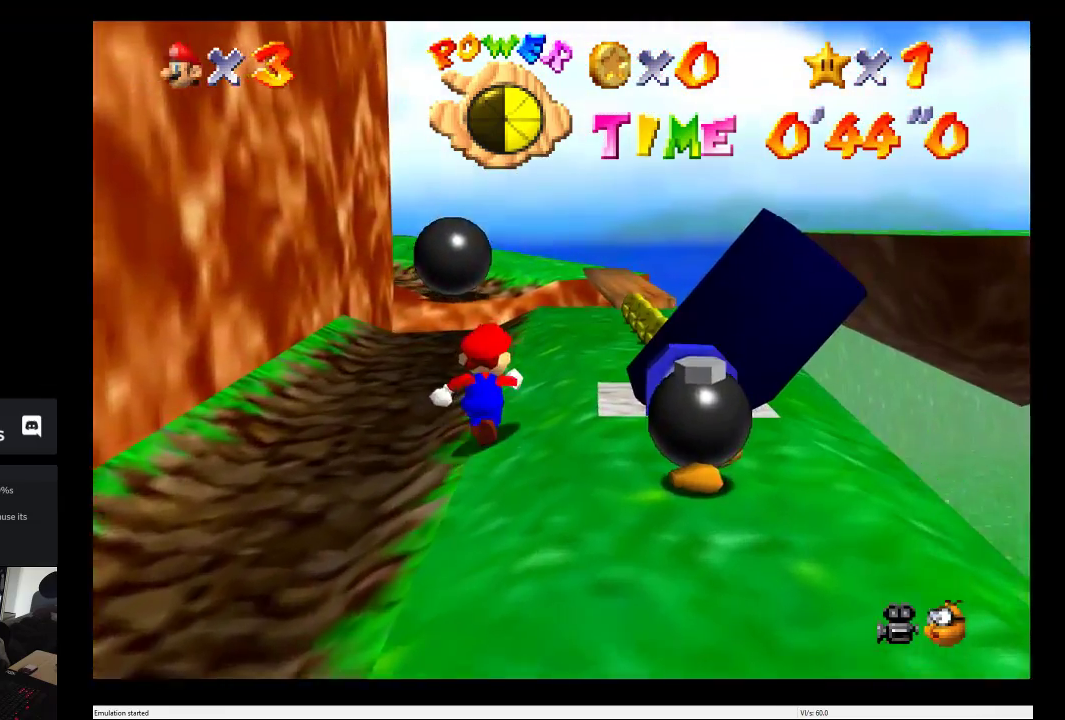
{"buttons": [], "left_stick": "up-right", "right_stick": "center", "events": [[200, "left_stick", "up-right"]]}
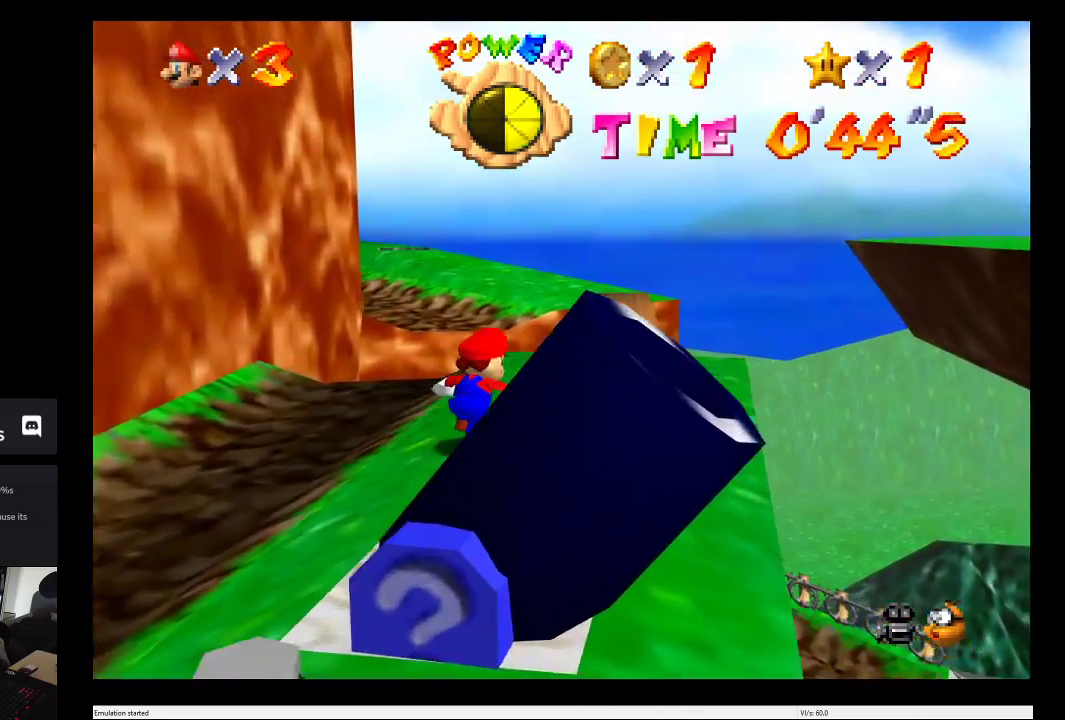
{"buttons": [], "left_stick": "up", "right_stick": "center", "events": [[183, "left_stick", "up"]]}
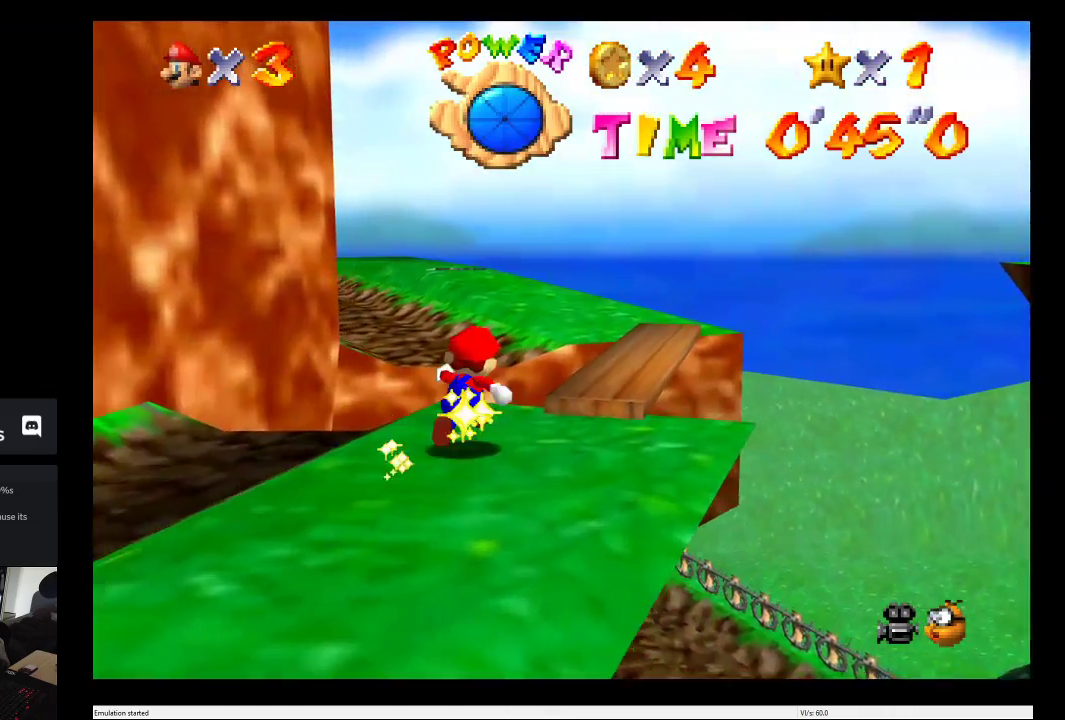
{"buttons": ["A"], "left_stick": "up-left", "right_stick": "center", "events": [[33, "A", "down"], [33, "left_stick", "up-right"], [267, "left_stick", "up"], [350, "left_stick", "up-left"]]}
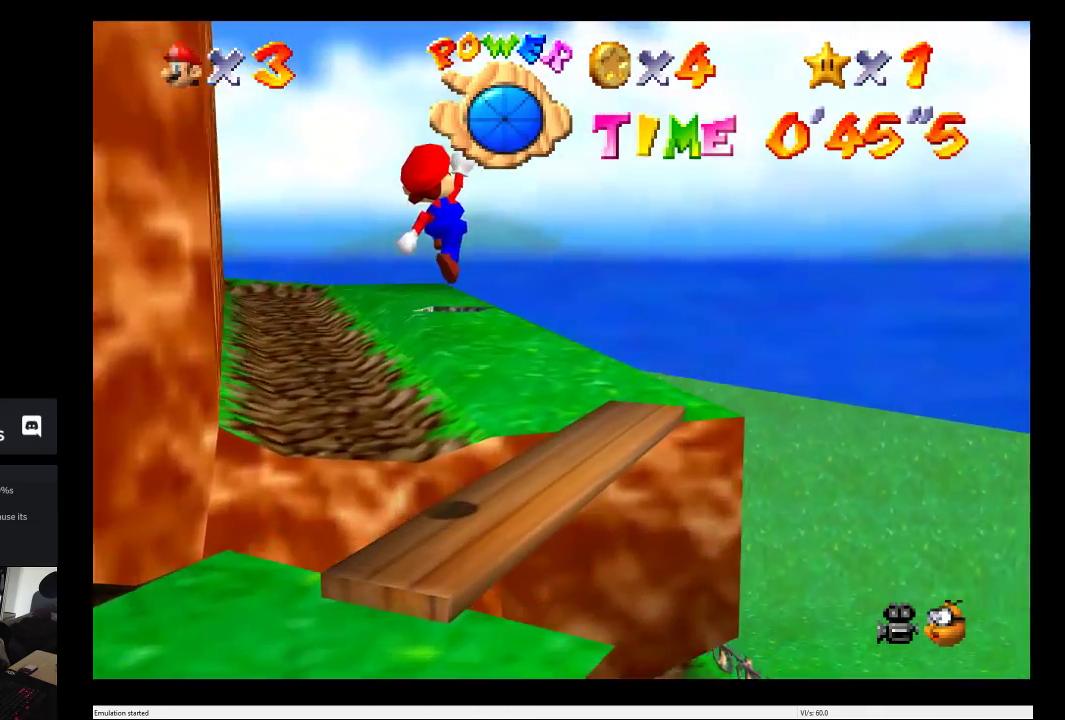
{"buttons": ["A"], "left_stick": "up", "right_stick": "center", "events": [[167, "A", "up"], [183, "left_stick", "up-right"], [350, "left_stick", "up"], [467, "A", "down"]]}
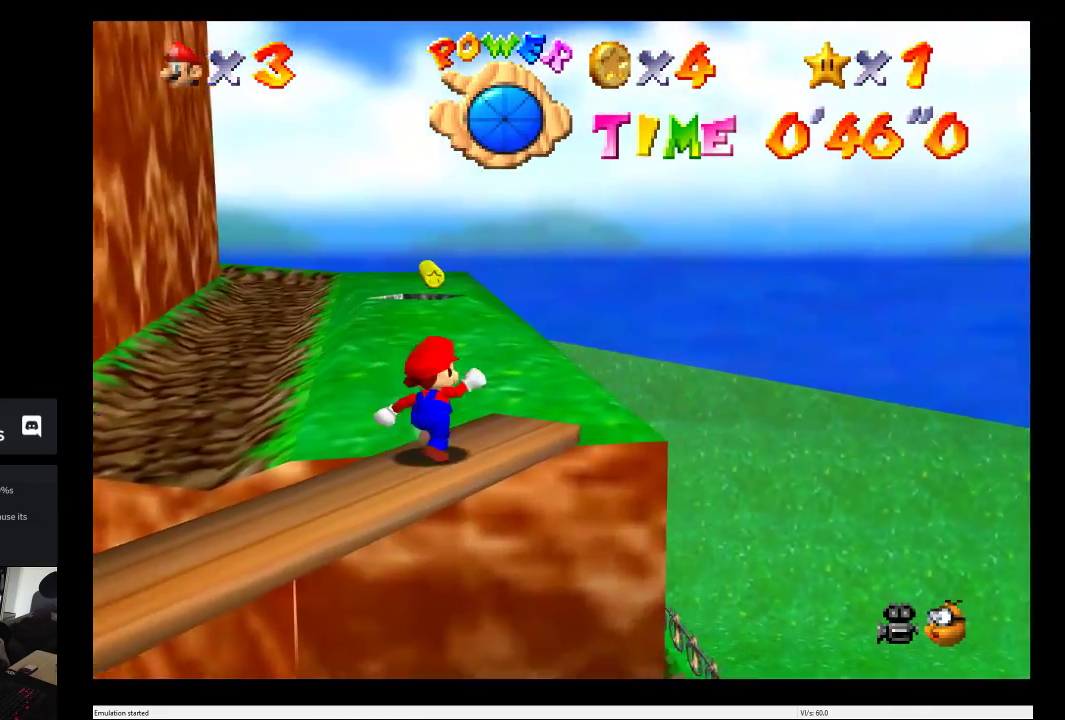
{"buttons": [], "left_stick": "up-left", "right_stick": "center", "events": [[33, "left_stick", "up-left"], [433, "A", "up"]]}
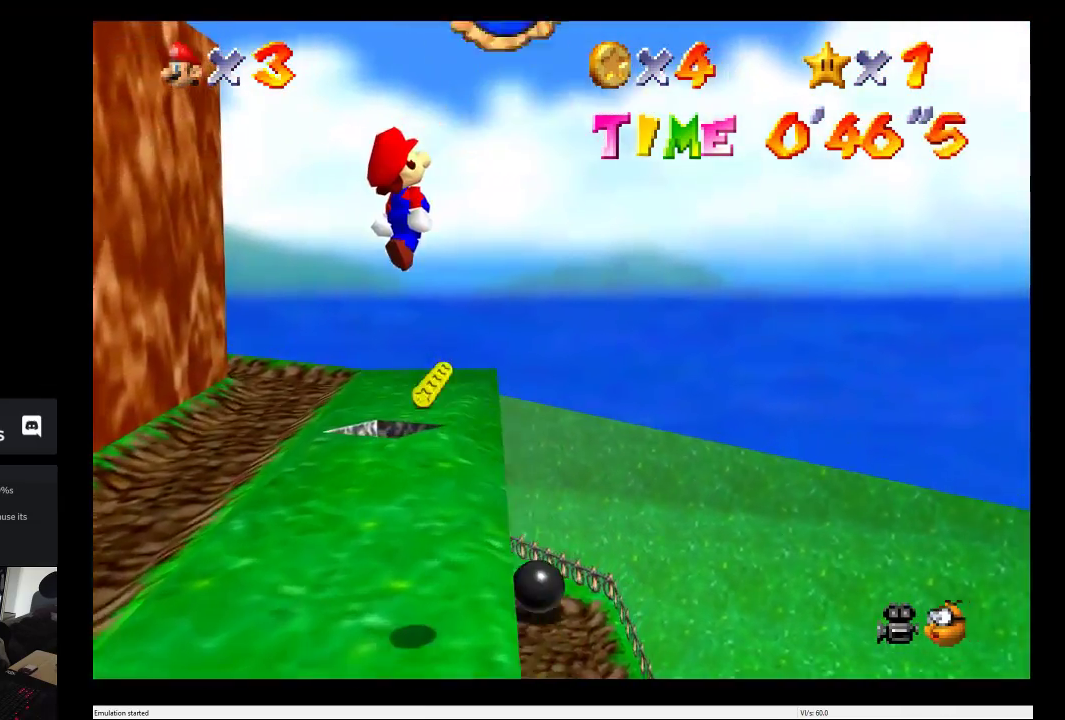
{"buttons": [], "left_stick": "left", "right_stick": "center", "events": [[117, "left_stick", "left"]]}
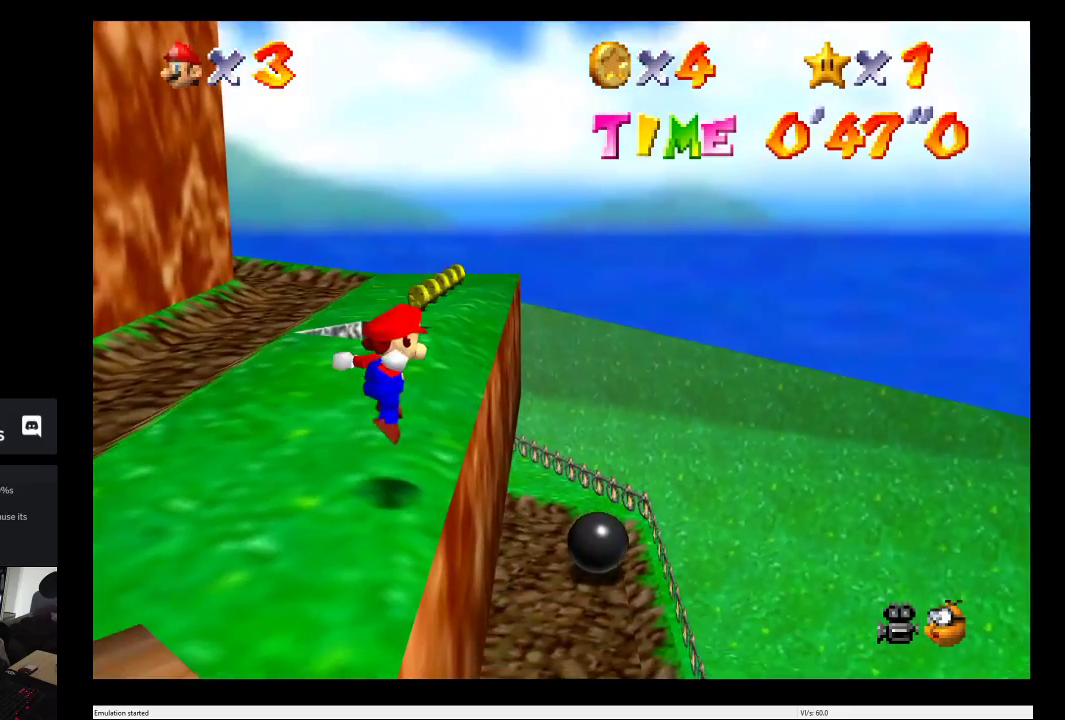
{"buttons": [], "left_stick": "up", "right_stick": "center", "events": [[100, "left_stick", "up-left"], [200, "left_stick", "up"]]}
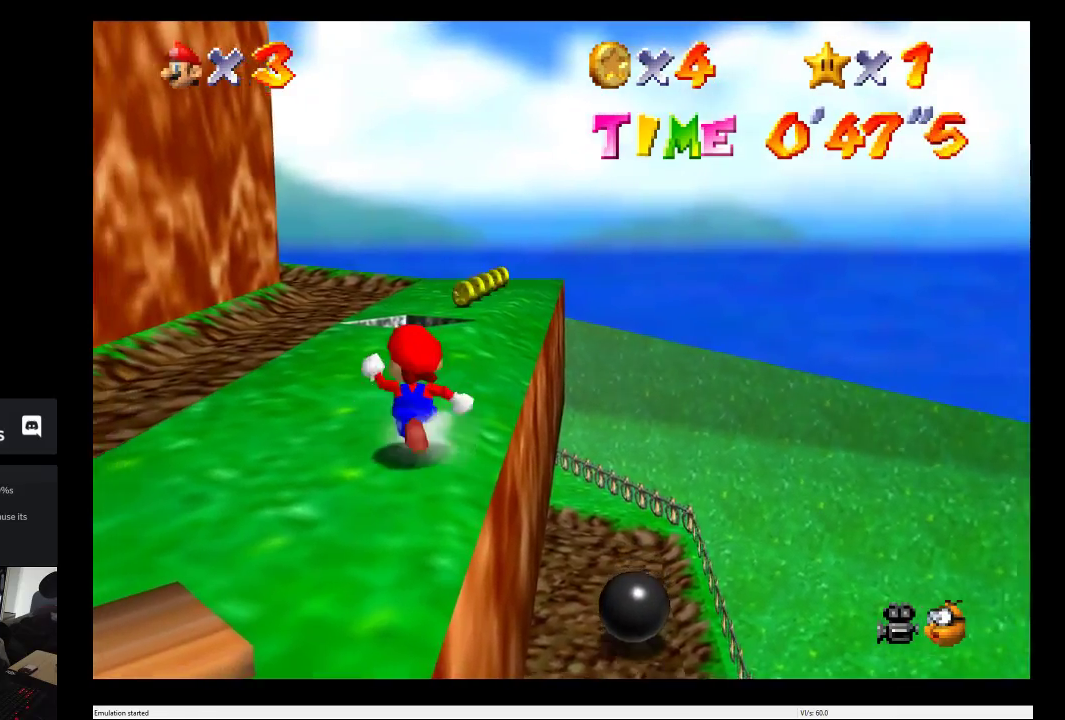
{"buttons": [], "left_stick": "up", "right_stick": "center", "events": []}